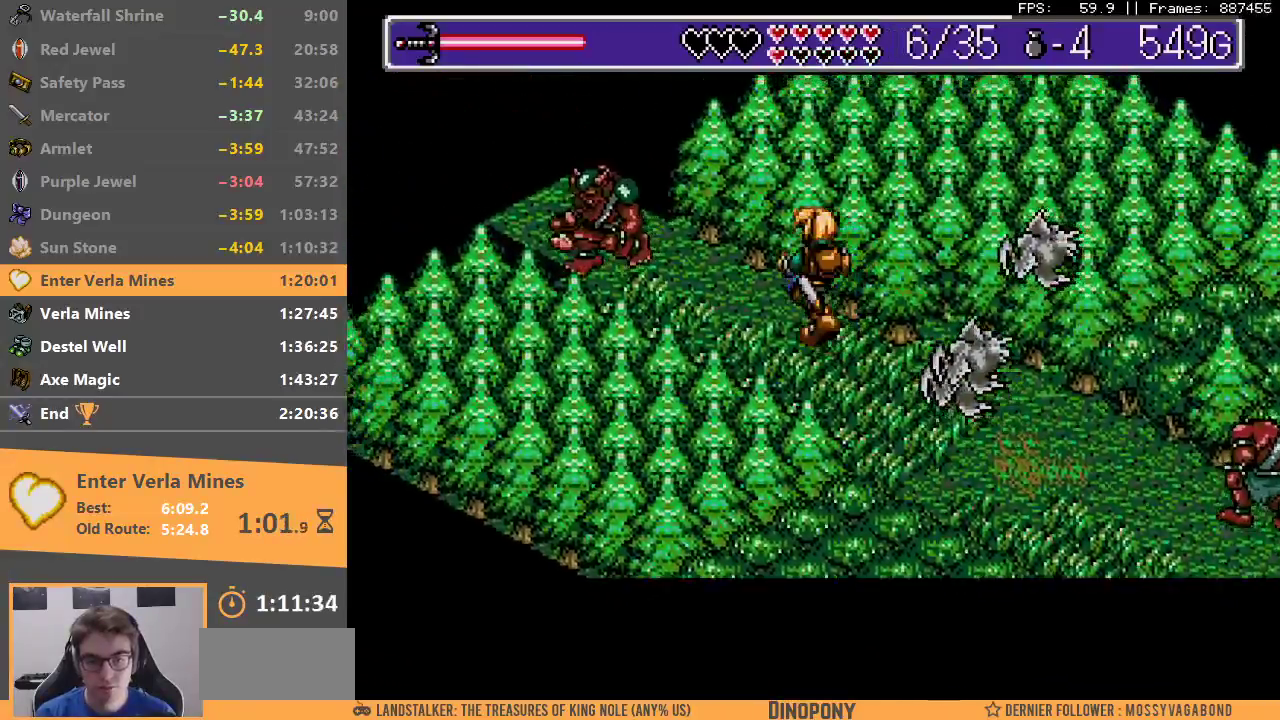
Gameplay with a controller; each line is a JSON object with the inputs held at the frame after it. "events" lists button and stick changes between this image and that frame as [ms after this image, input, new state], when the widget could be followed in between. Not read: DPAD_LEFT DPAD_RIGHT DPAD_UP L3 R3.
{"buttons": [], "events": [[117, "A", "down"], [117, "B", "down"], [267, "A", "up"], [267, "B", "up"]]}
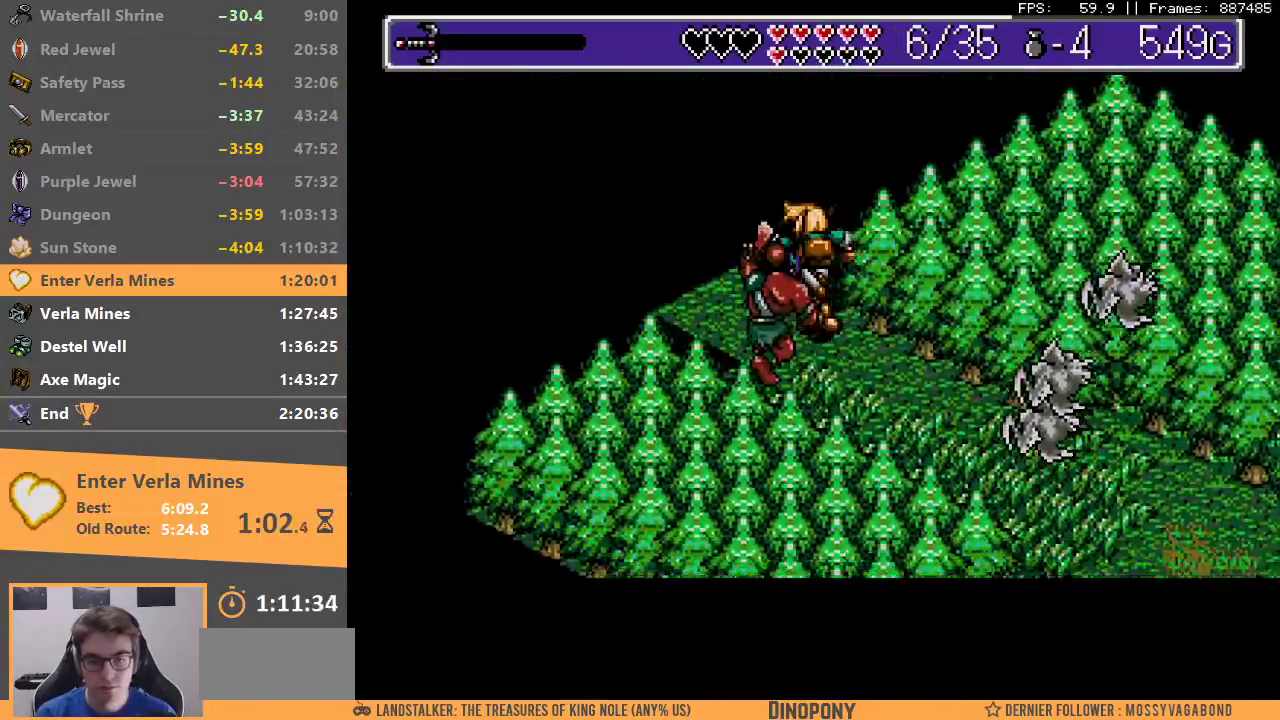
{"buttons": [], "events": [[17, "B", "down"], [150, "B", "up"]]}
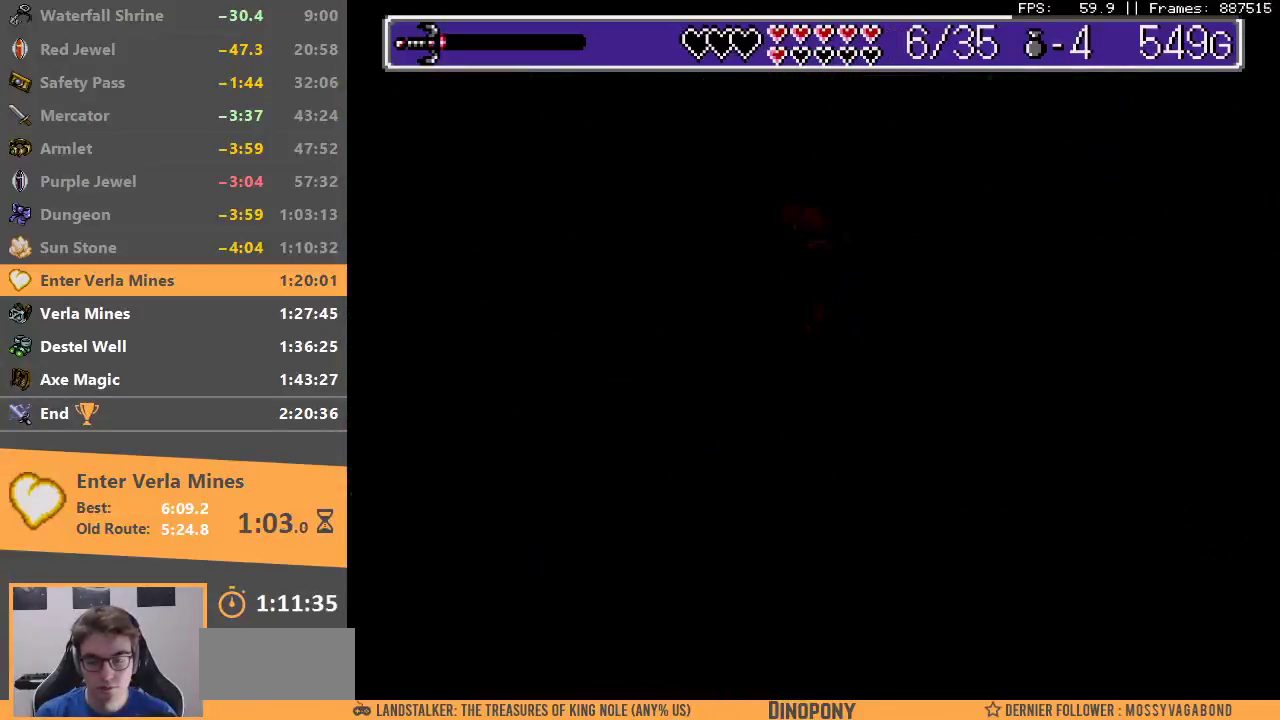
{"buttons": [], "events": [[33, "B", "down"], [150, "B", "up"], [233, "B", "down"], [300, "B", "up"], [417, "B", "down"], [500, "B", "up"]]}
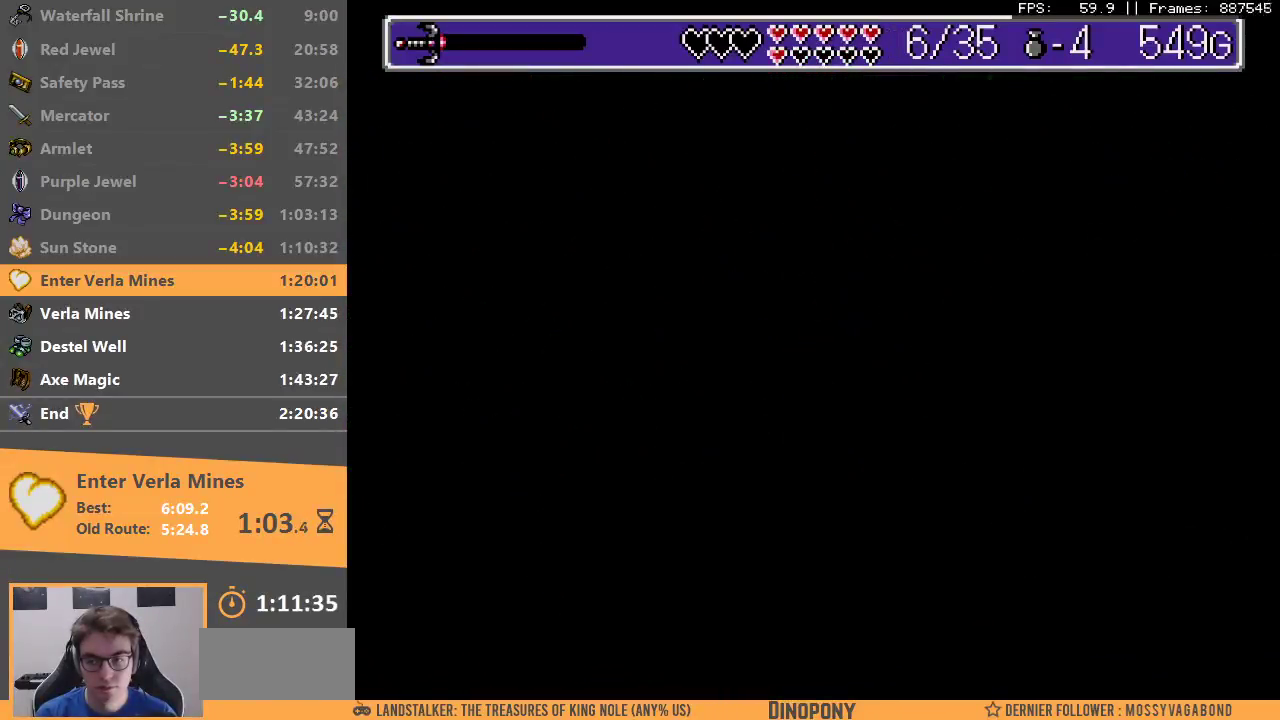
{"buttons": [], "events": [[83, "B", "down"], [167, "B", "up"]]}
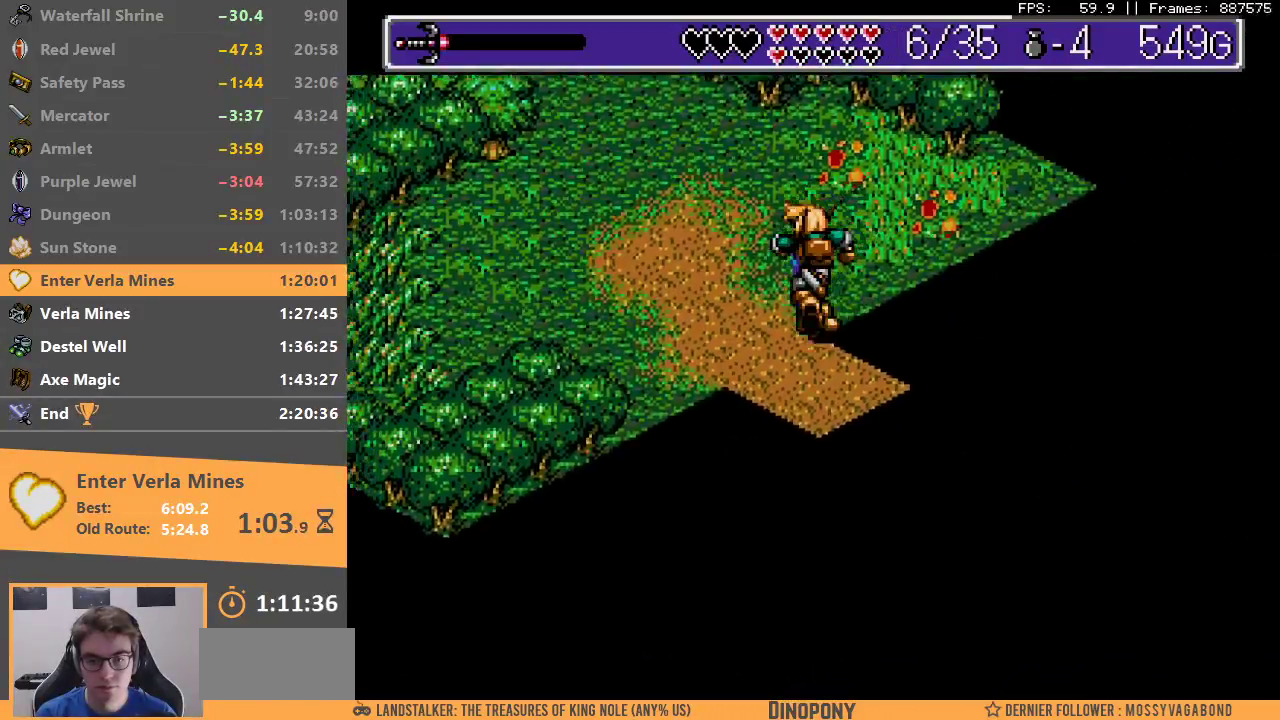
{"buttons": [], "events": []}
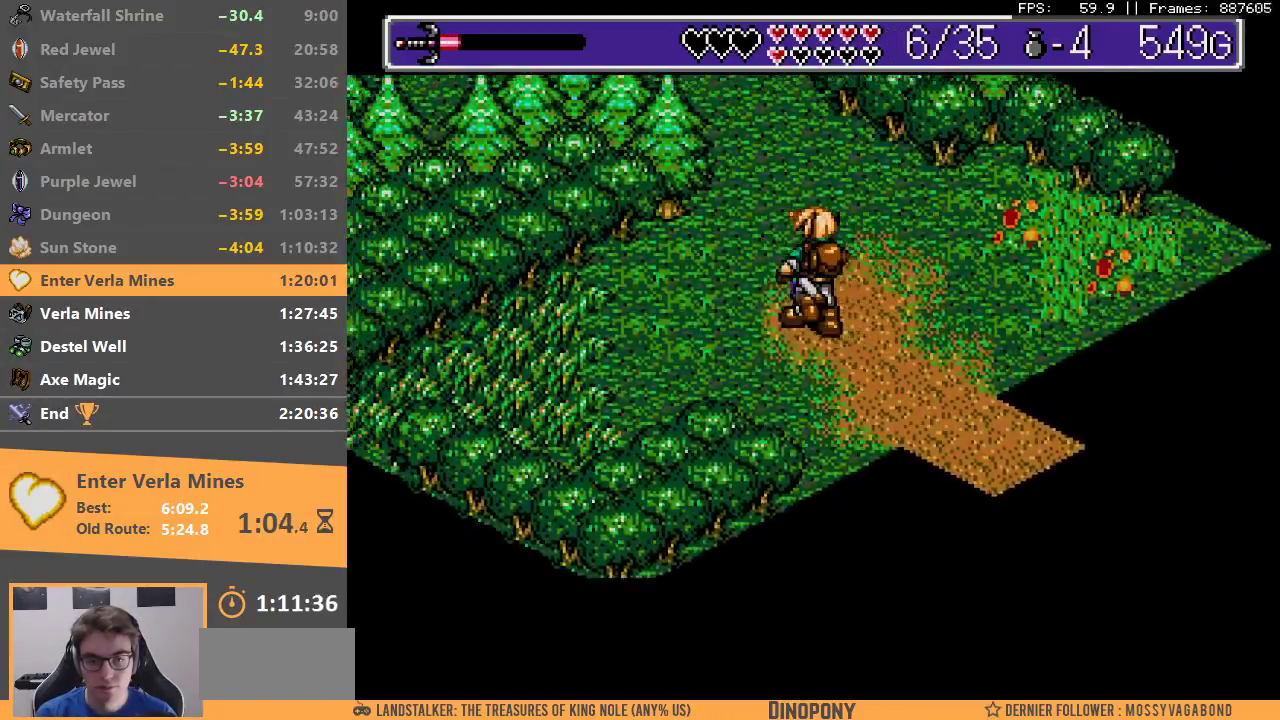
{"buttons": [], "events": []}
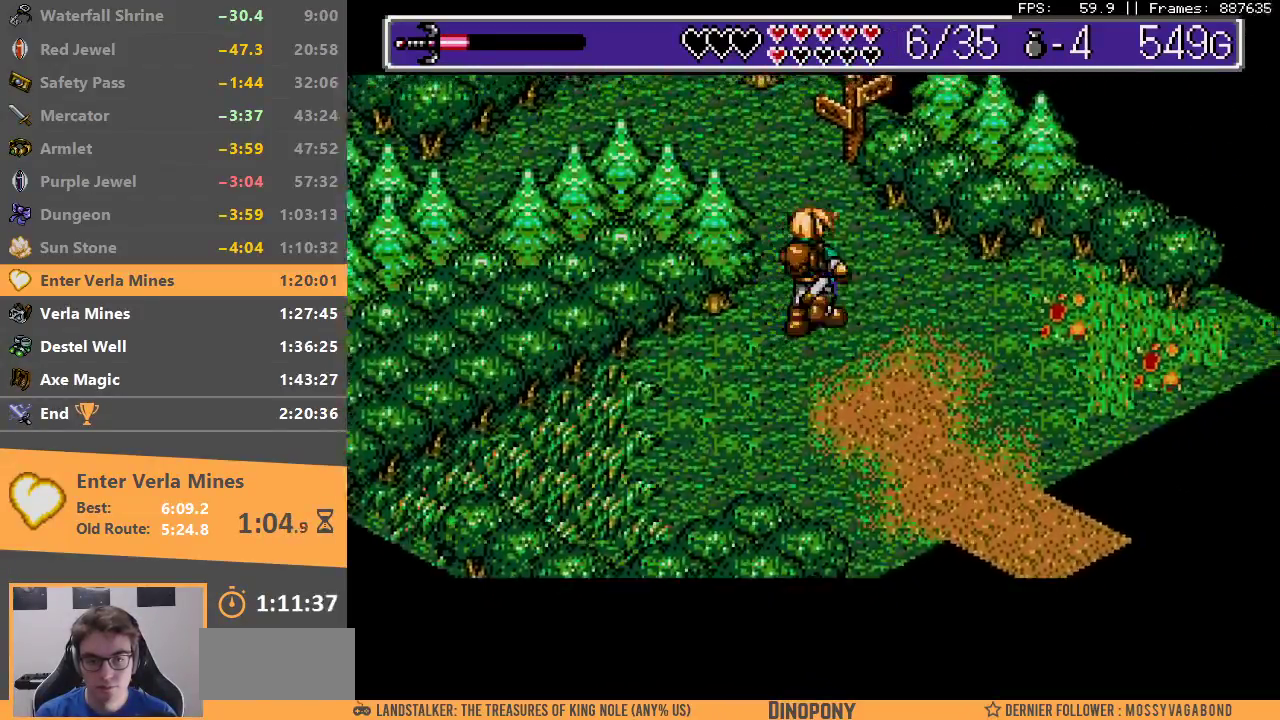
{"buttons": [], "events": []}
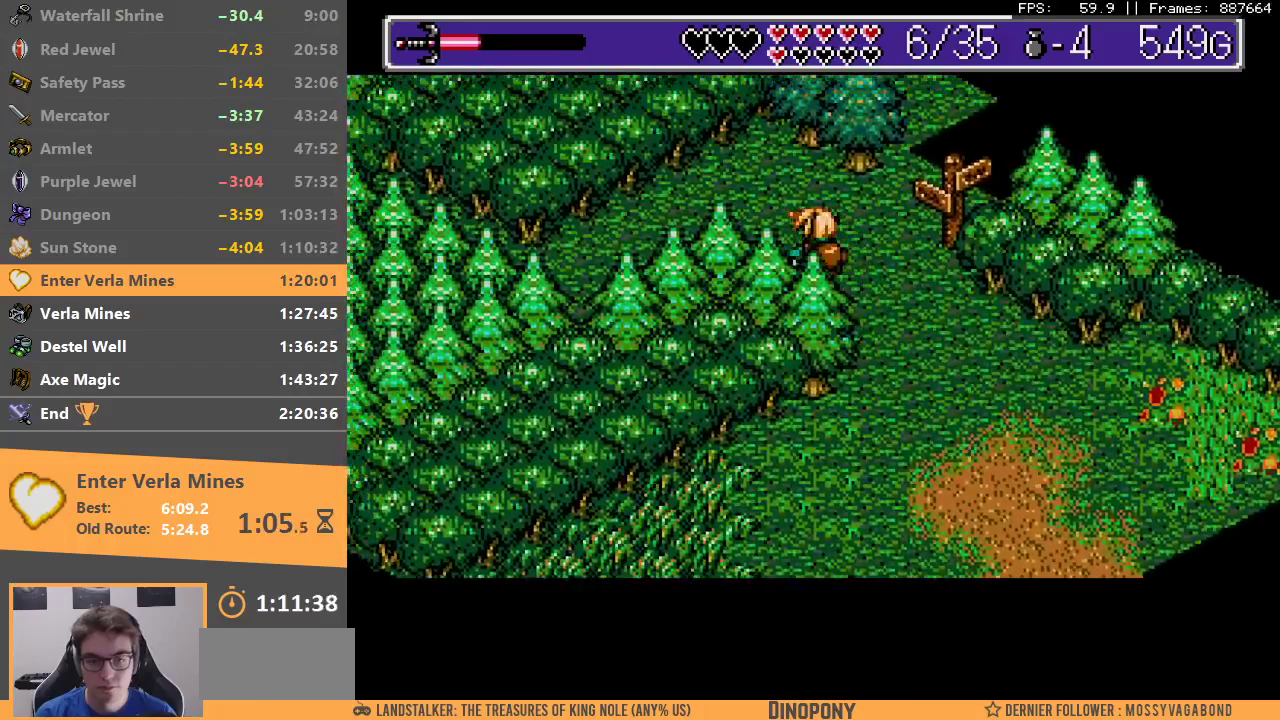
{"buttons": [], "events": []}
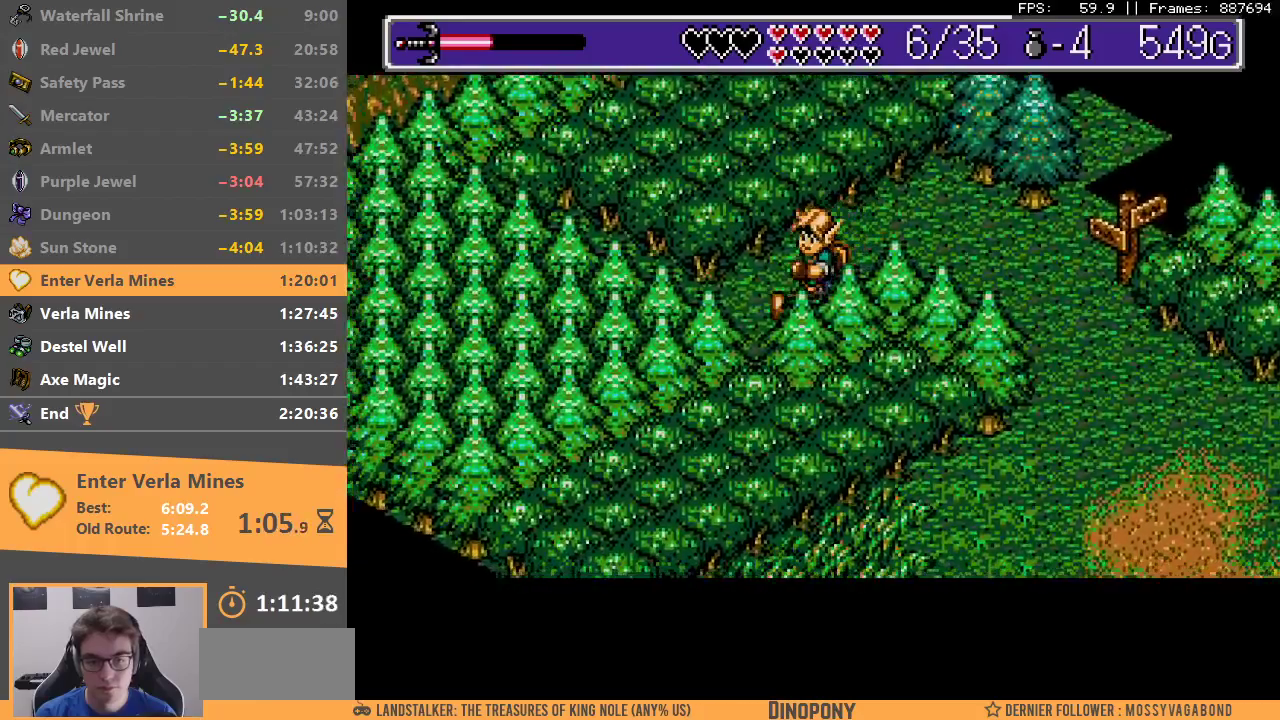
{"buttons": [], "events": []}
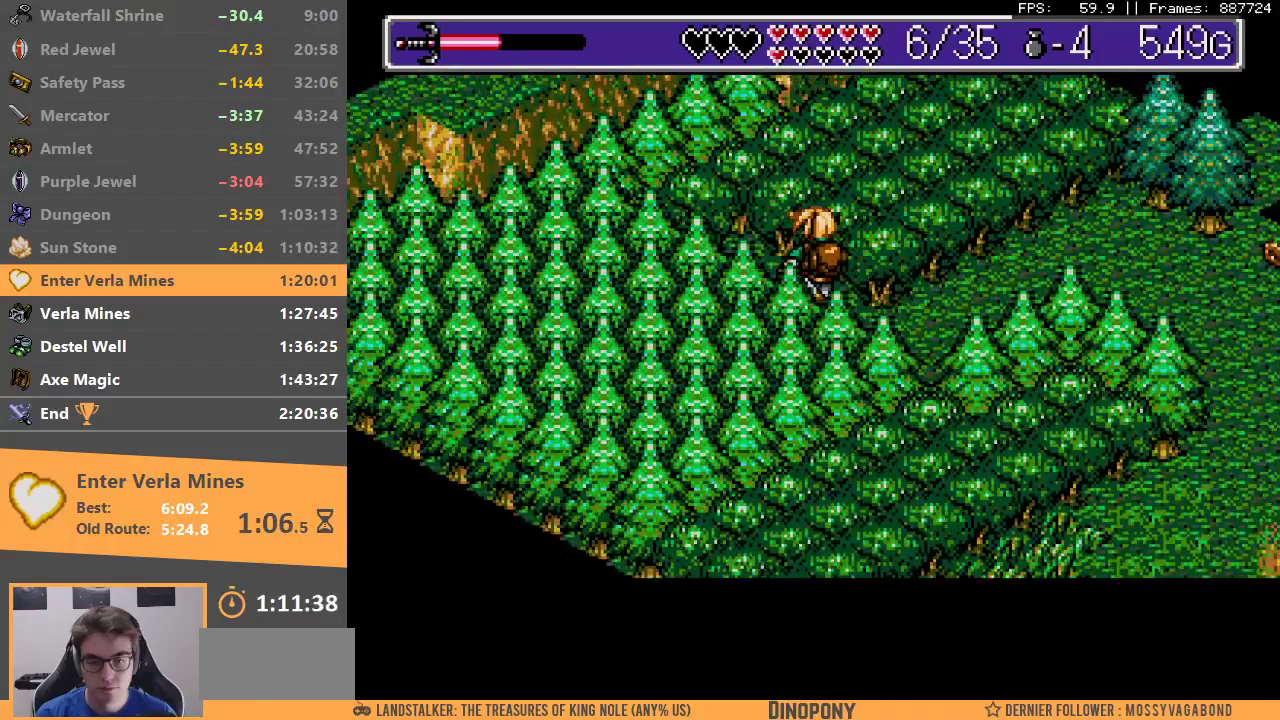
{"buttons": [], "events": []}
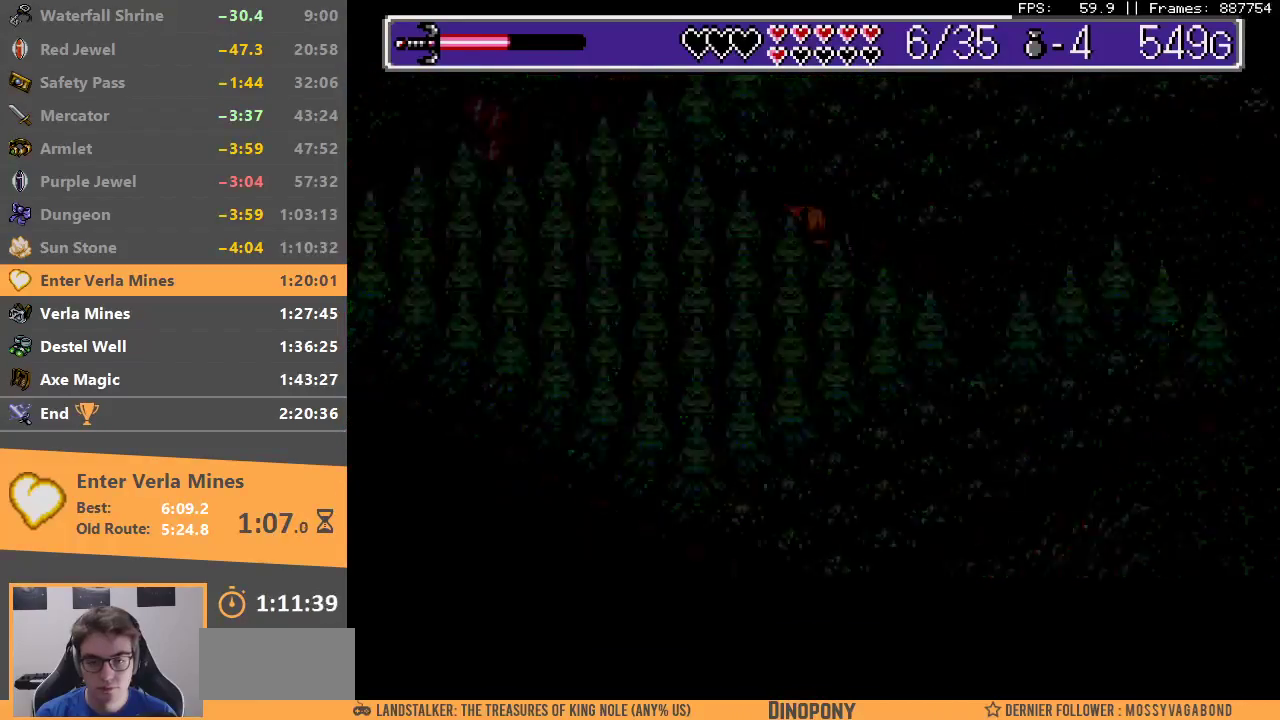
{"buttons": ["DPAD_DOWN"], "events": [[33, "B", "down"], [150, "B", "up"], [217, "B", "down"], [233, "DPAD_DOWN", "down"], [317, "B", "up"], [400, "B", "down"], [483, "B", "up"]]}
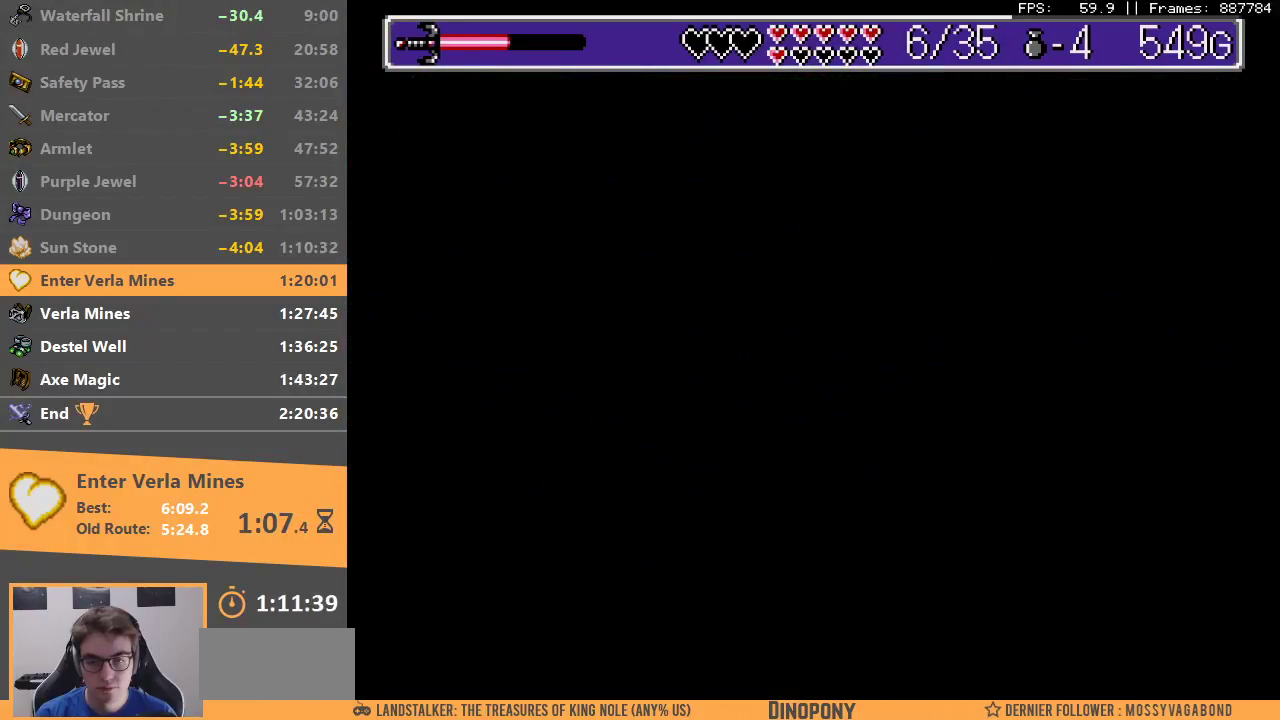
{"buttons": ["DPAD_DOWN"], "events": [[50, "B", "down"], [150, "B", "up"]]}
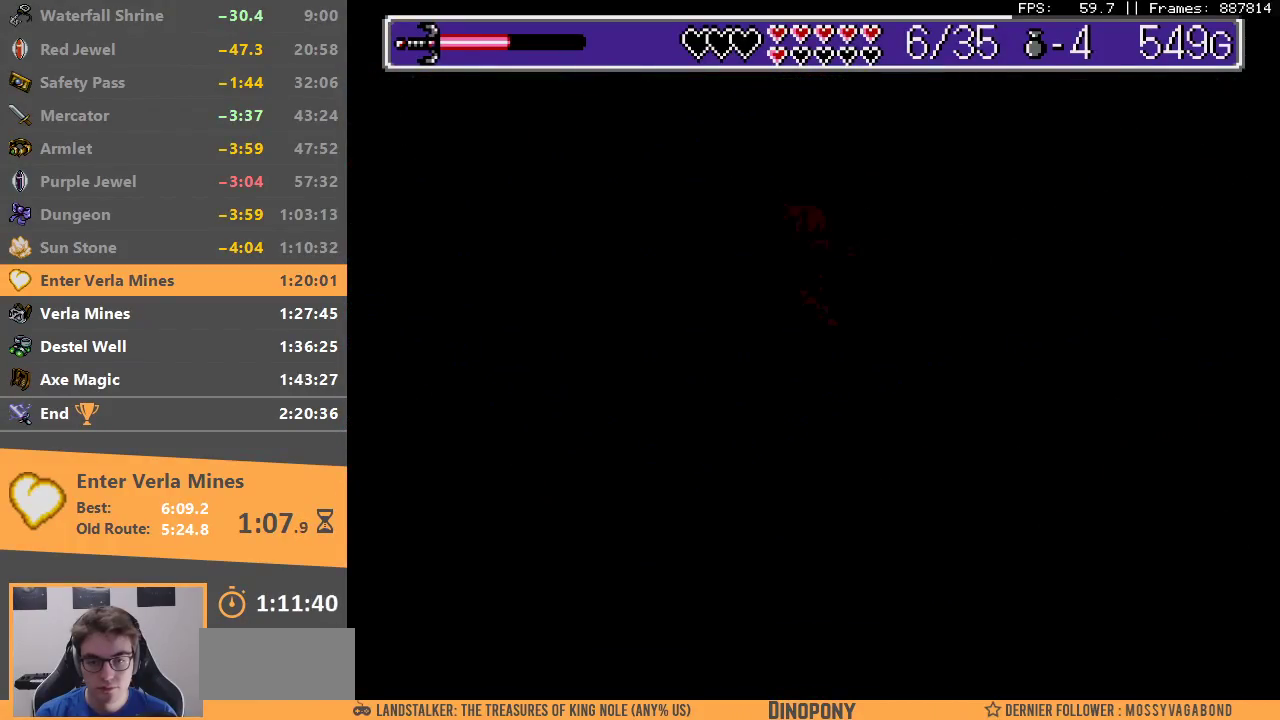
{"buttons": ["DPAD_DOWN"], "events": []}
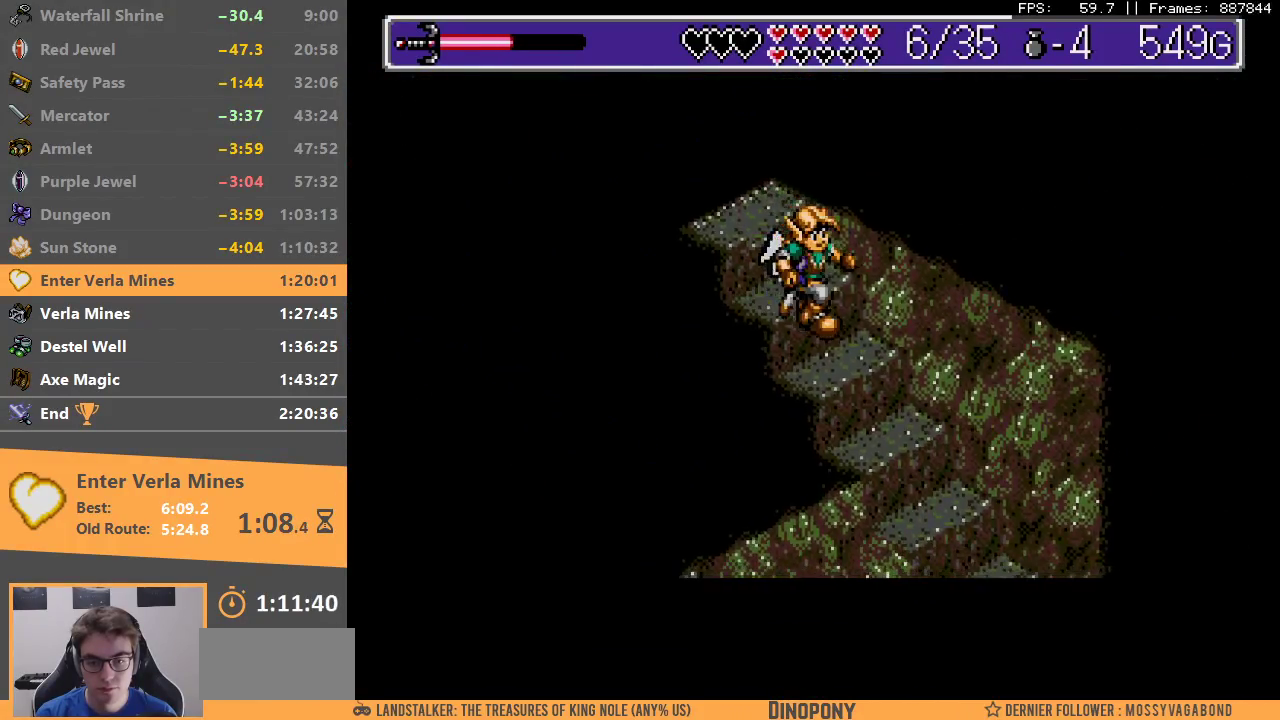
{"buttons": ["DPAD_DOWN"], "events": []}
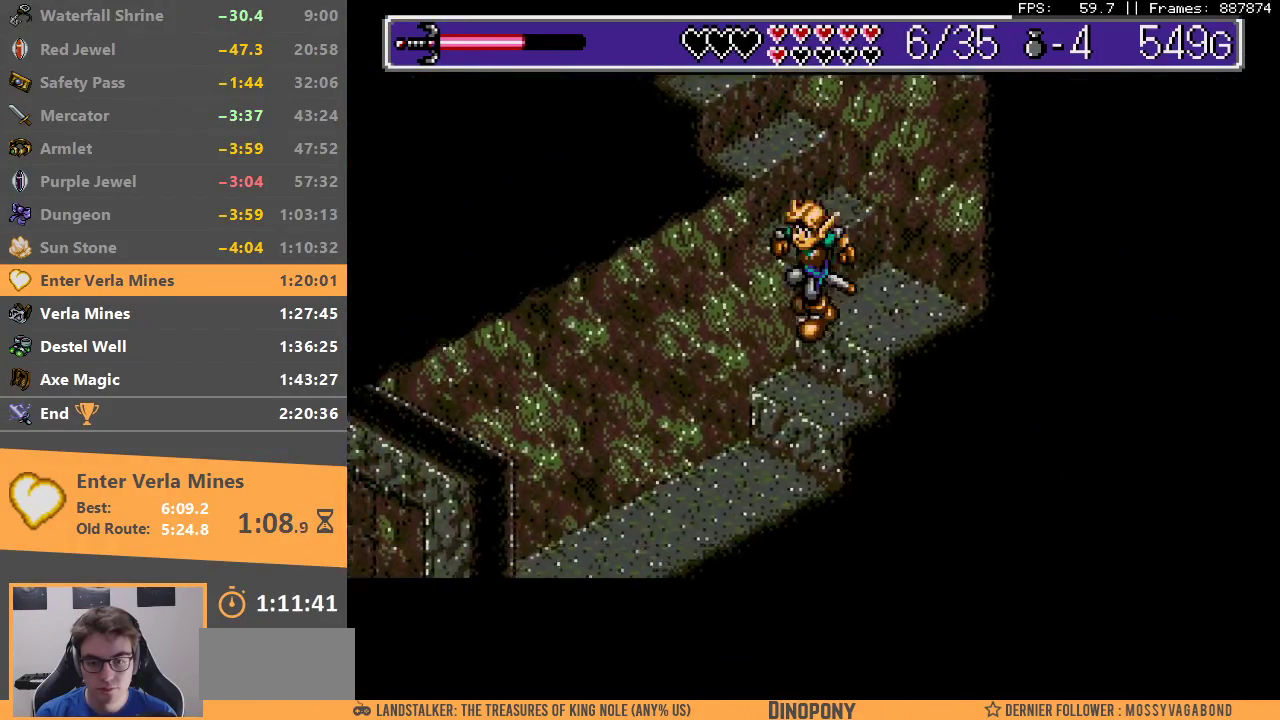
{"buttons": ["DPAD_DOWN"], "events": []}
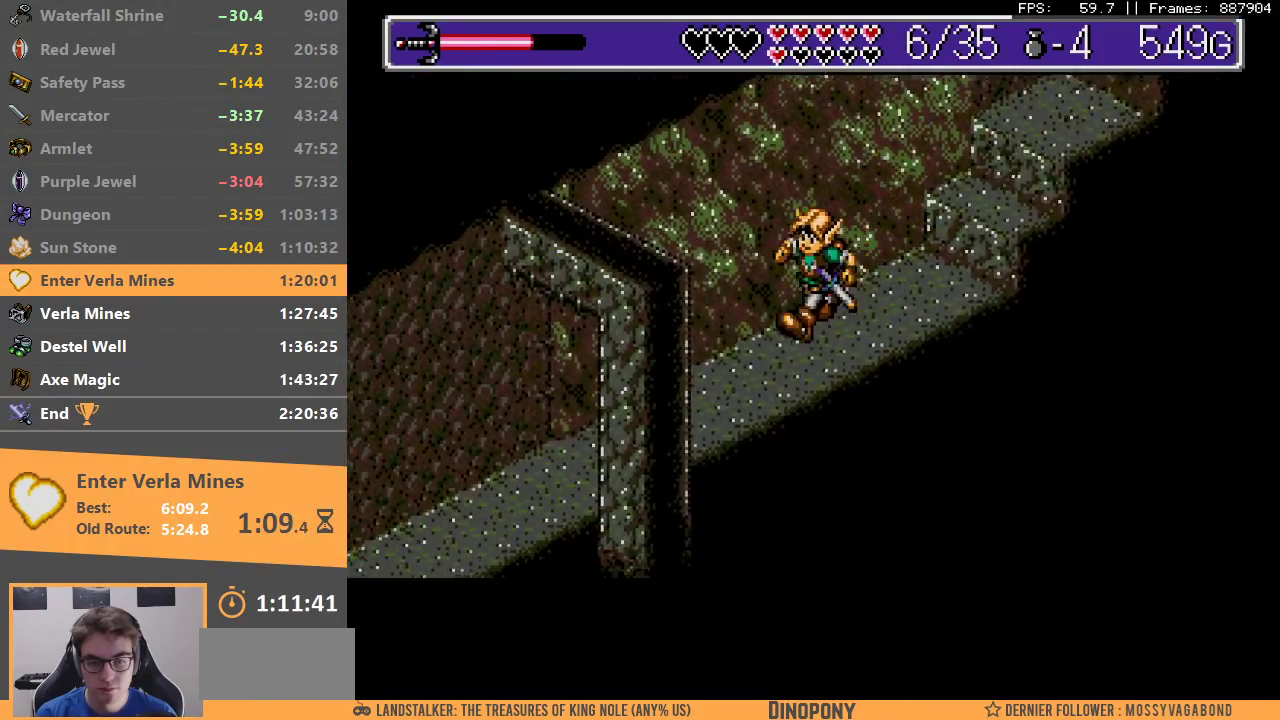
{"buttons": ["DPAD_DOWN"], "events": []}
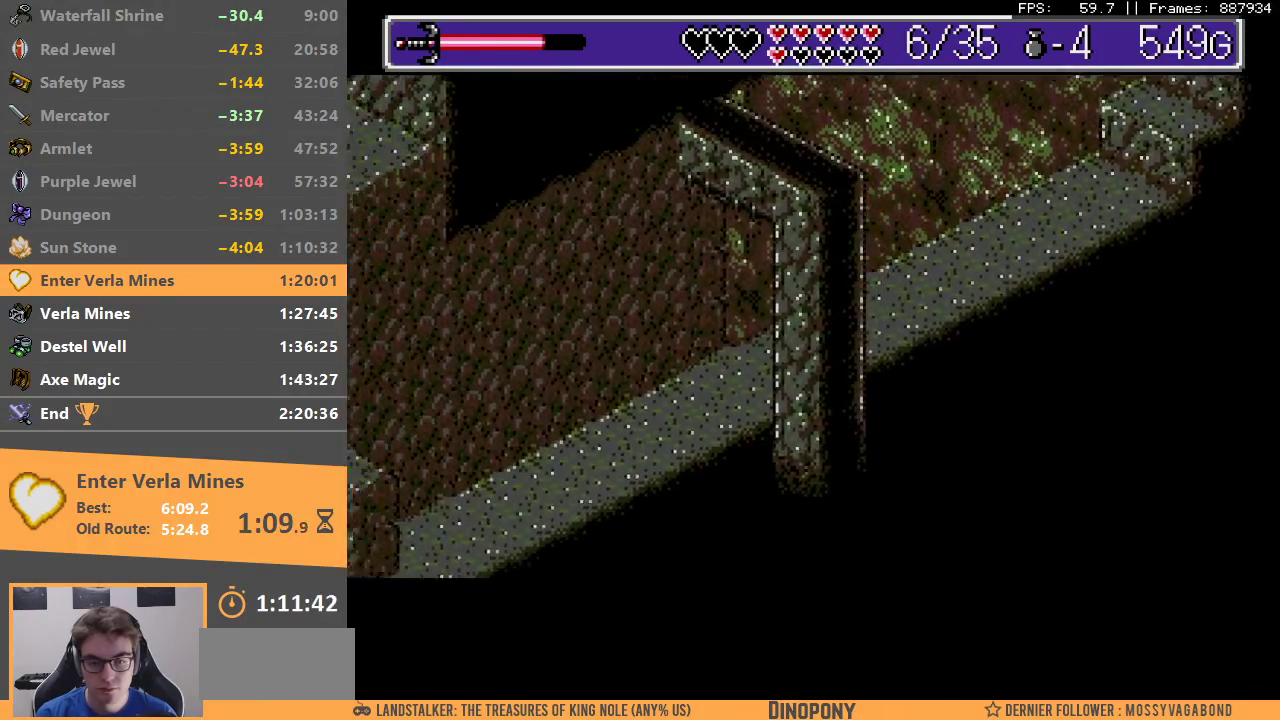
{"buttons": ["DPAD_DOWN"], "events": []}
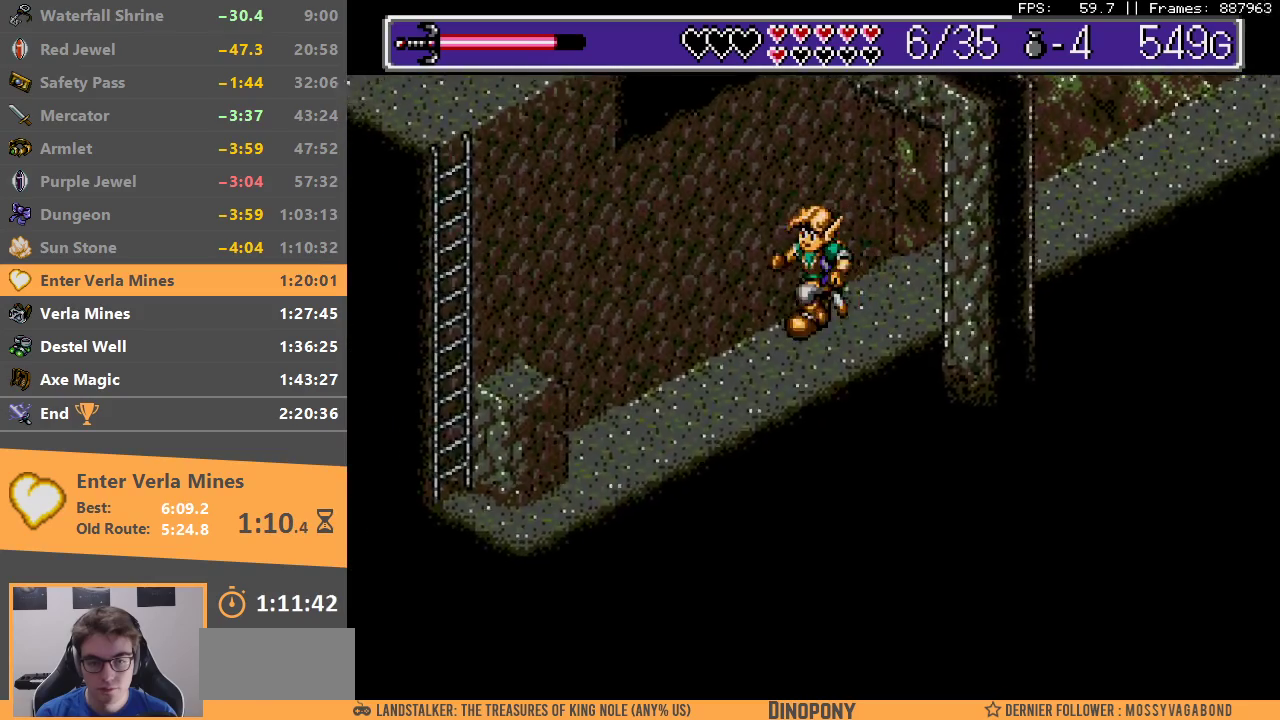
{"buttons": ["DPAD_DOWN"], "events": []}
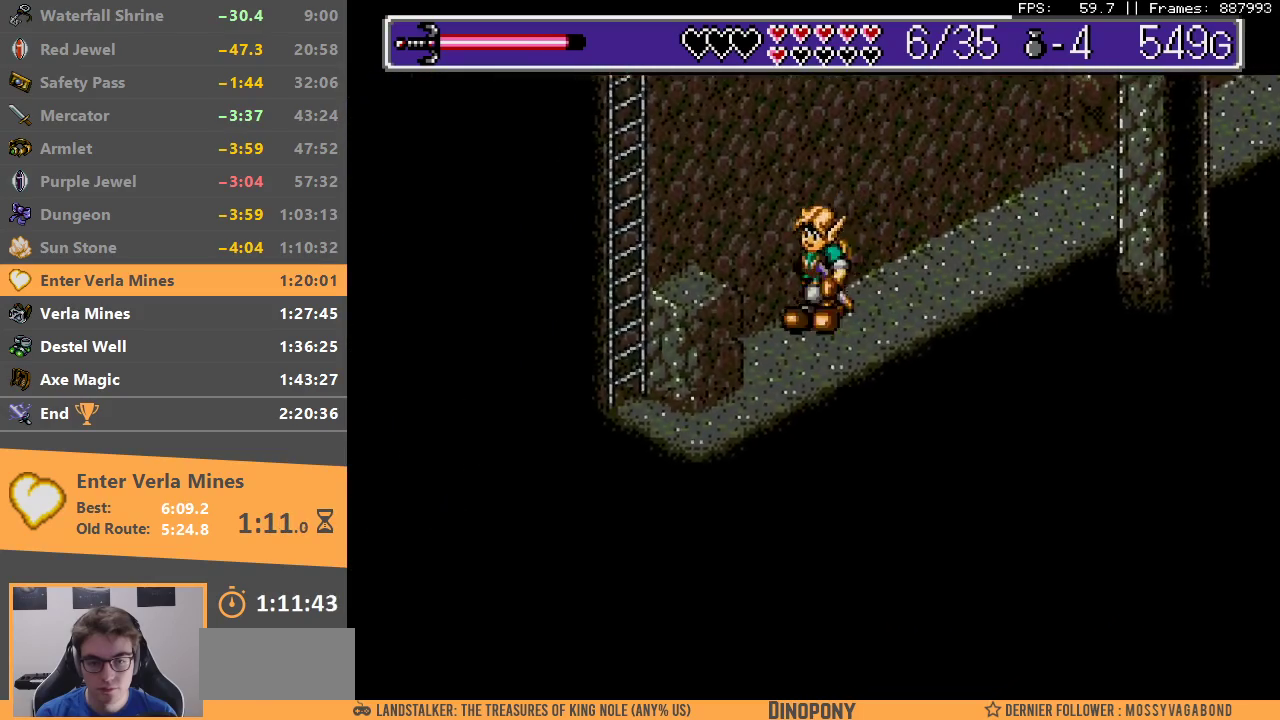
{"buttons": ["DPAD_DOWN"], "events": []}
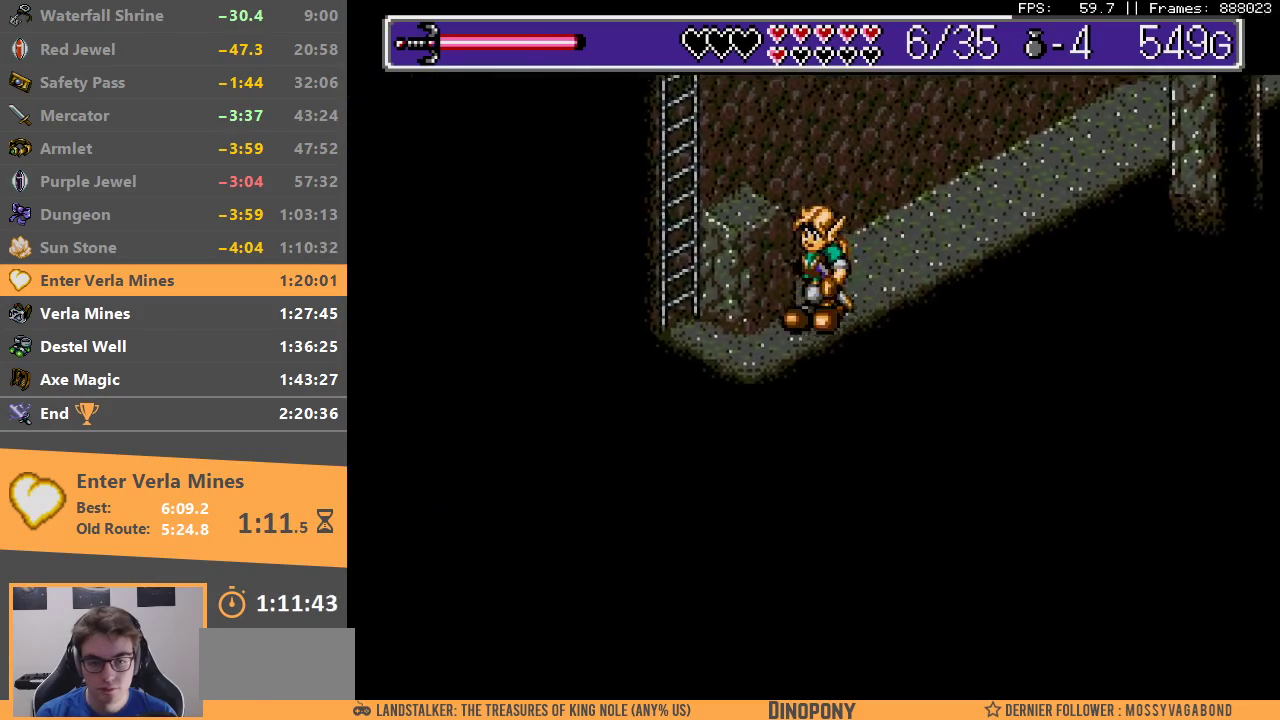
{"buttons": [], "events": [[183, "DPAD_DOWN", "up"], [200, "B", "down"], [367, "B", "up"]]}
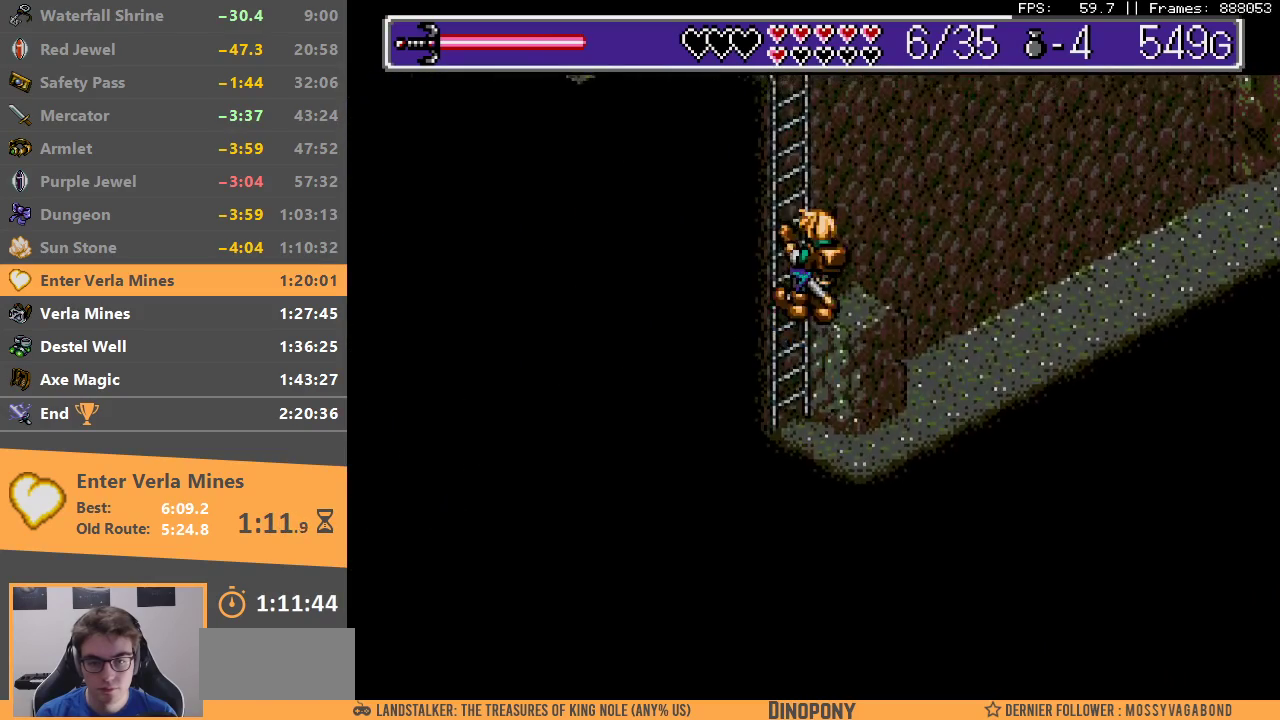
{"buttons": [], "events": []}
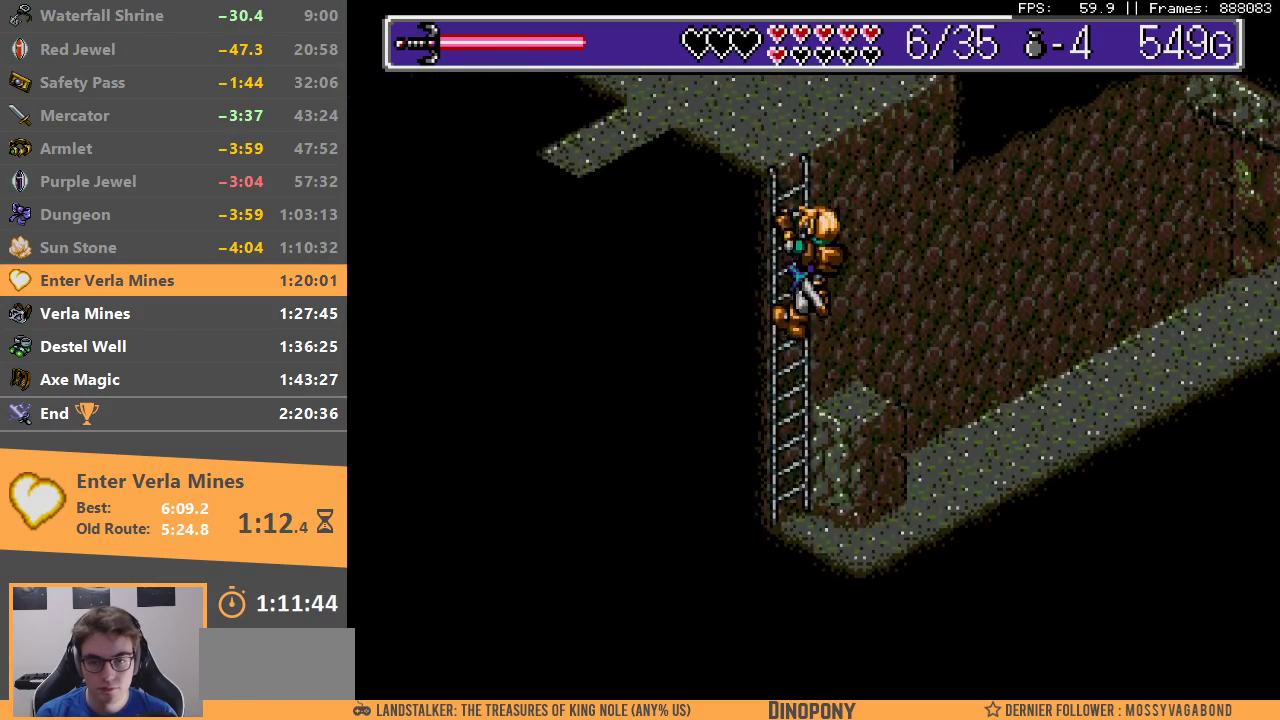
{"buttons": [], "events": []}
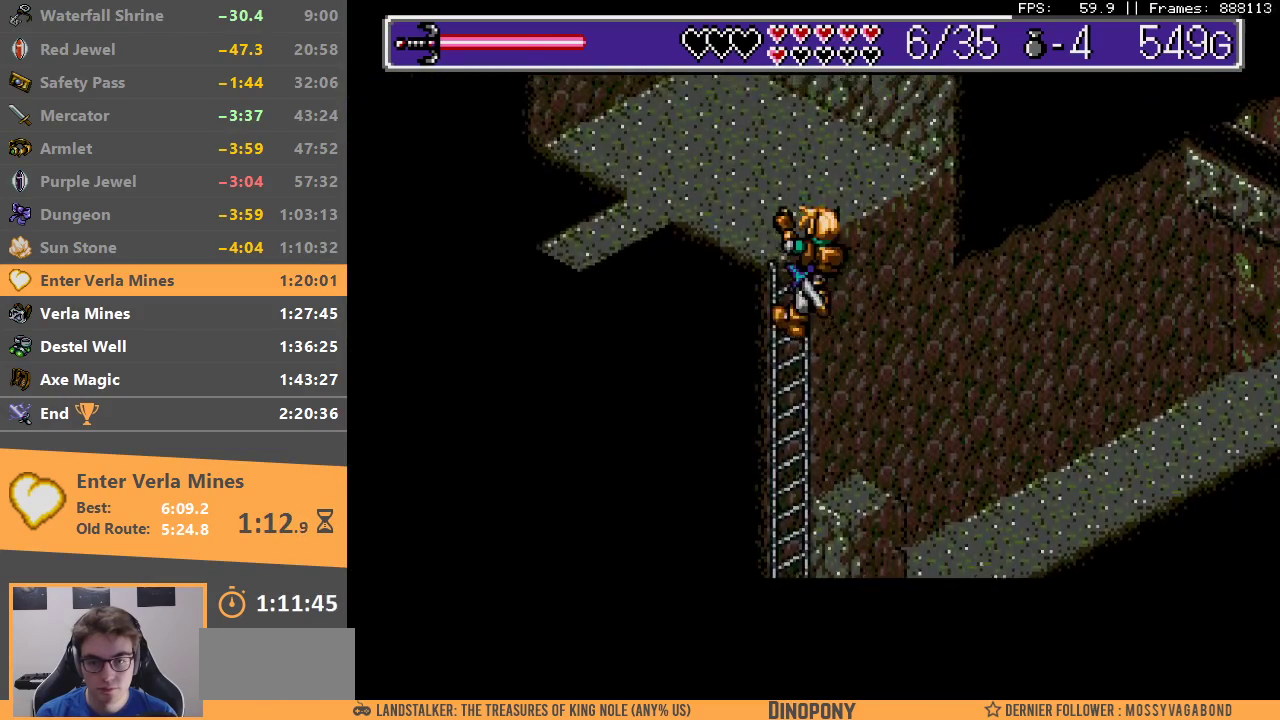
{"buttons": [], "events": []}
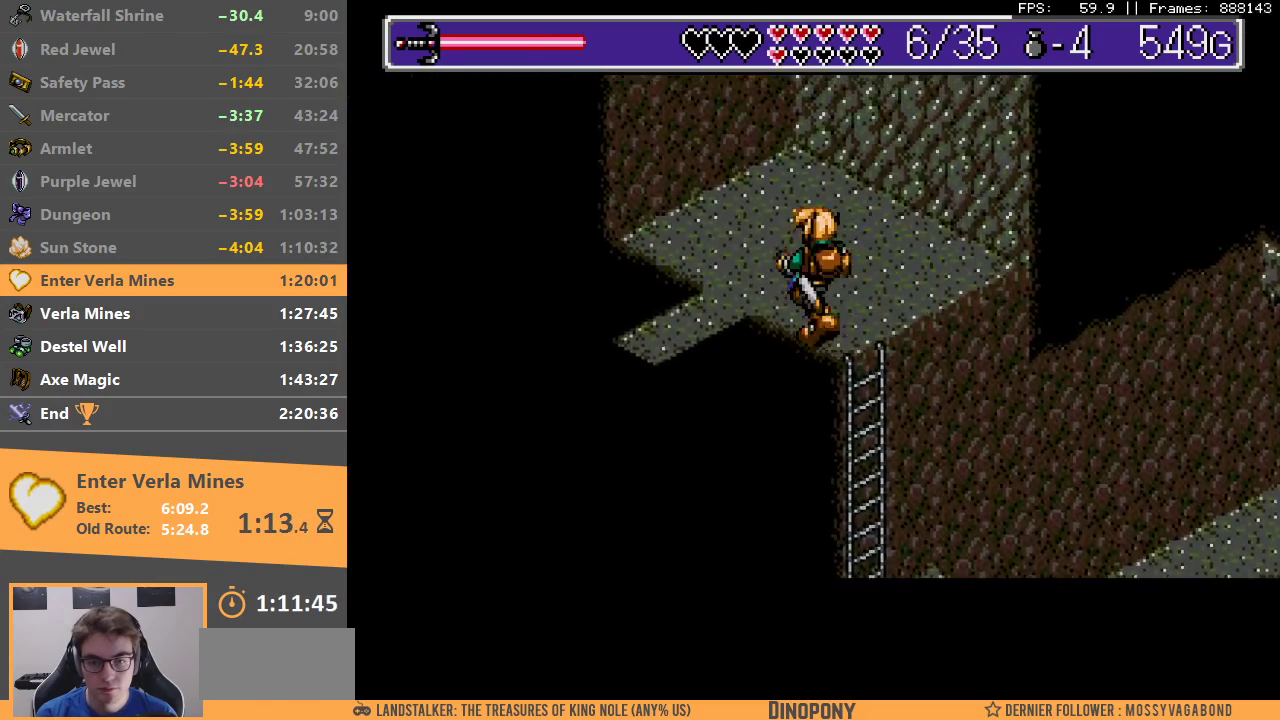
{"buttons": ["DPAD_DOWN"], "events": [[200, "DPAD_DOWN", "down"]]}
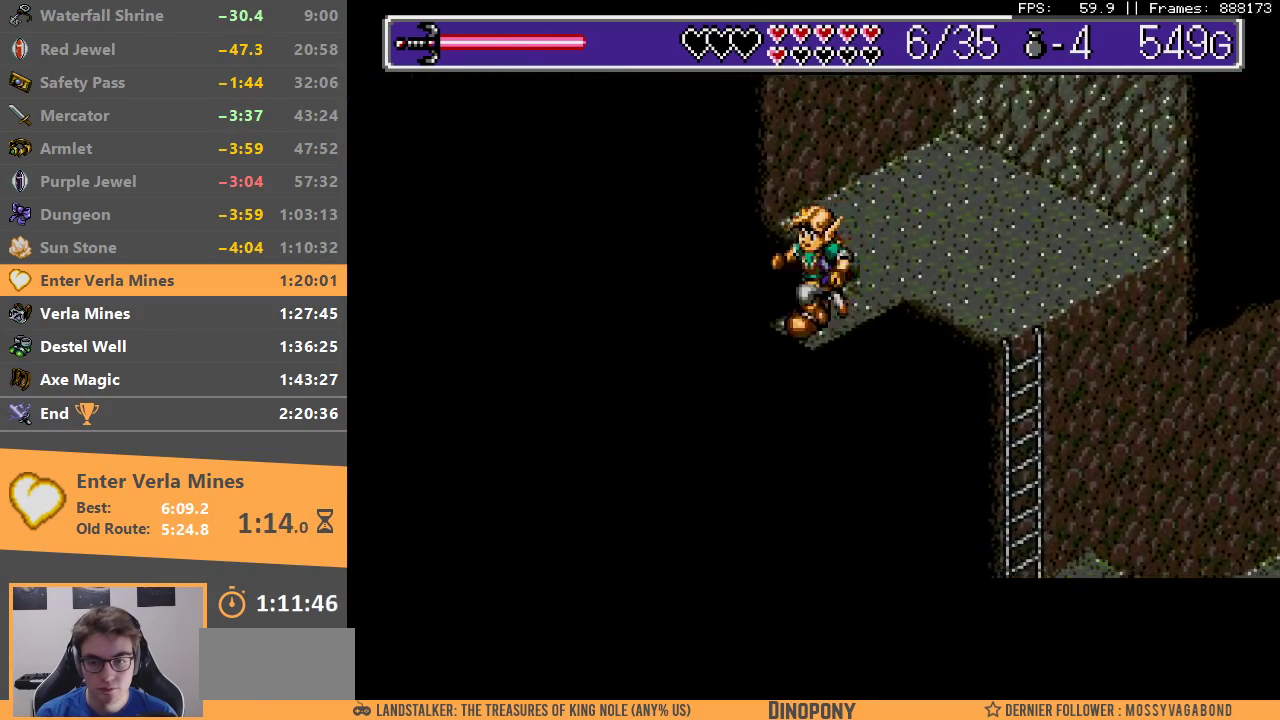
{"buttons": ["B", "DPAD_DOWN"], "events": [[117, "B", "down"], [117, "DPAD_DOWN", "up"], [200, "B", "up"], [300, "B", "down"], [383, "B", "up"], [383, "DPAD_DOWN", "down"], [467, "B", "down"]]}
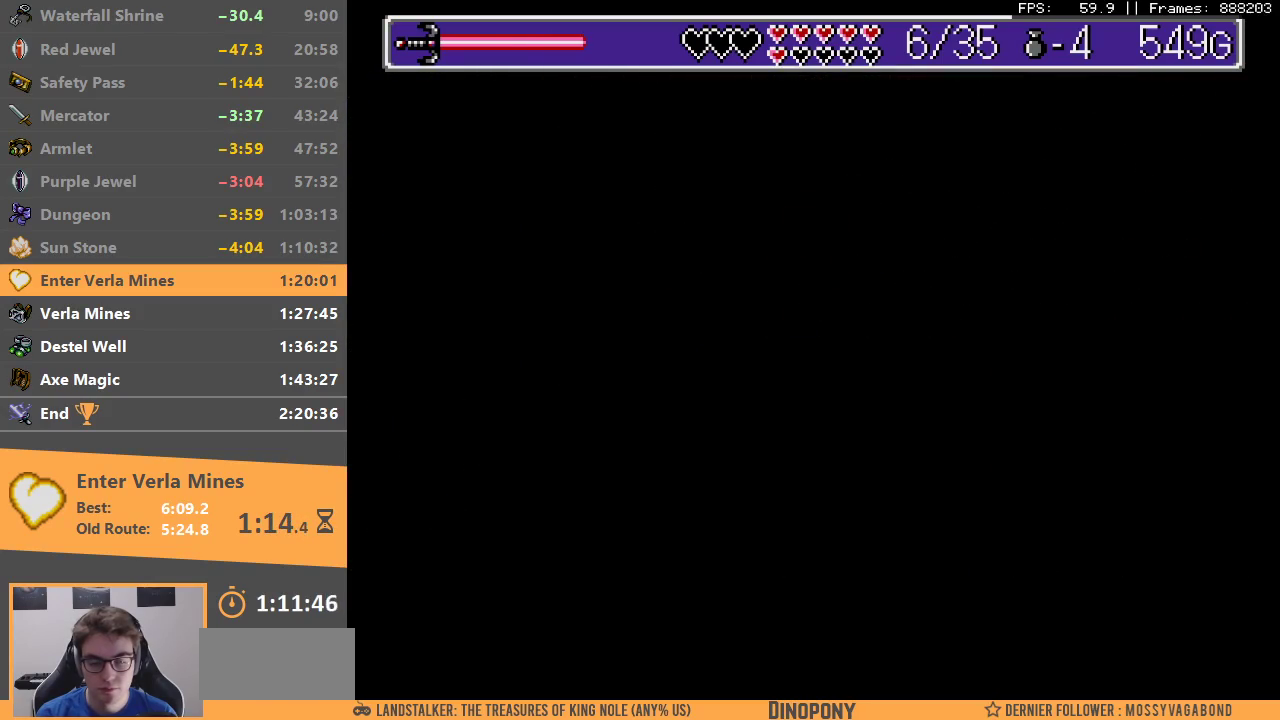
{"buttons": ["DPAD_DOWN"], "events": [[33, "B", "up"], [117, "B", "down"], [233, "B", "up"]]}
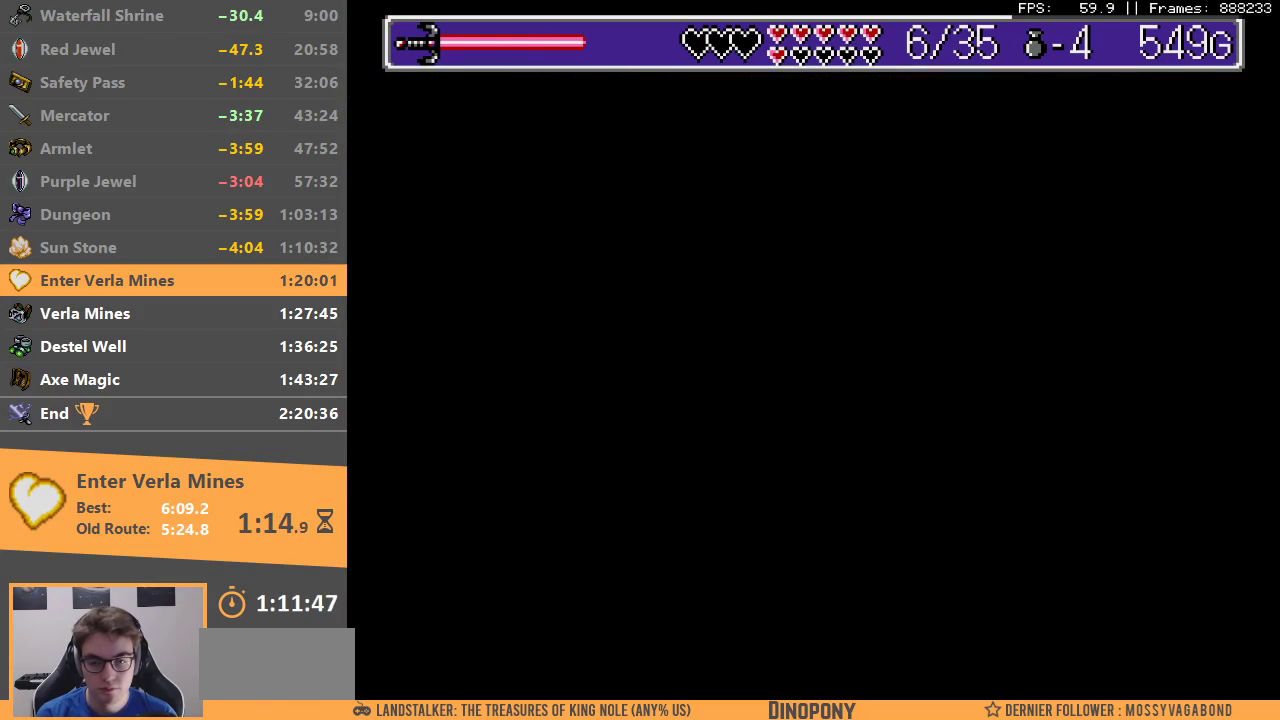
{"buttons": ["DPAD_DOWN"], "events": []}
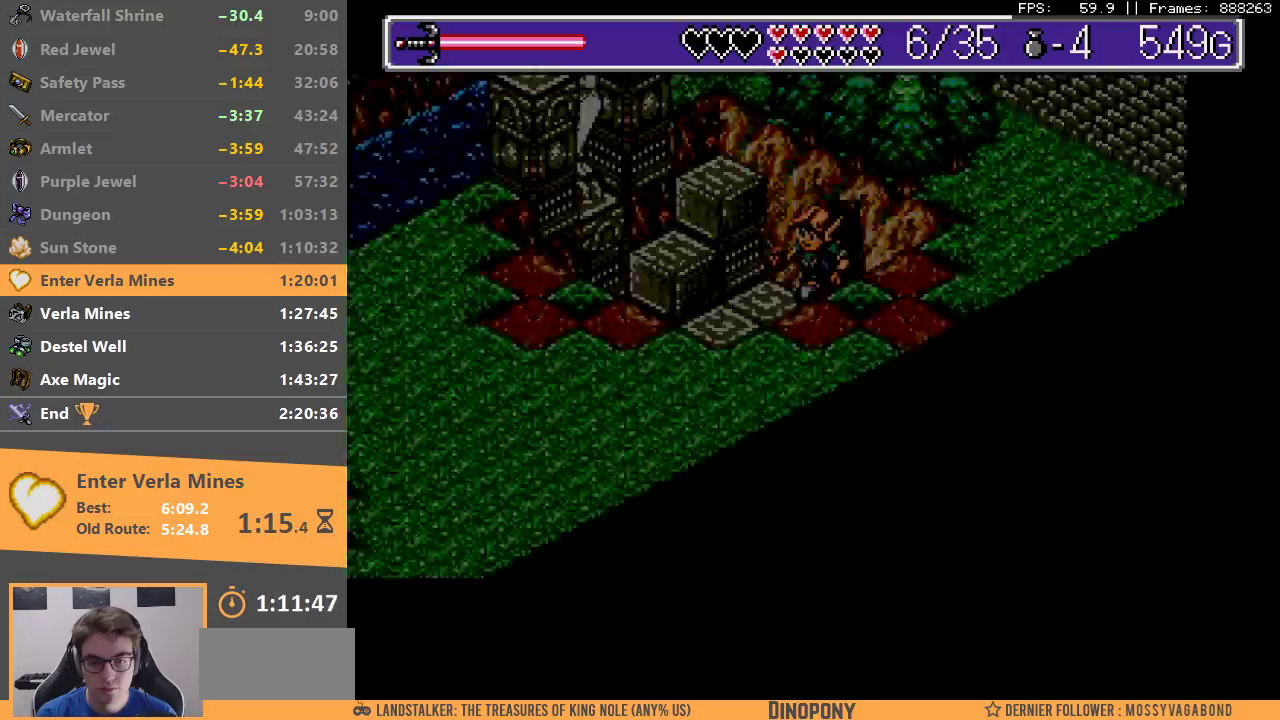
{"buttons": ["B", "DPAD_DOWN"], "events": [[383, "B", "down"]]}
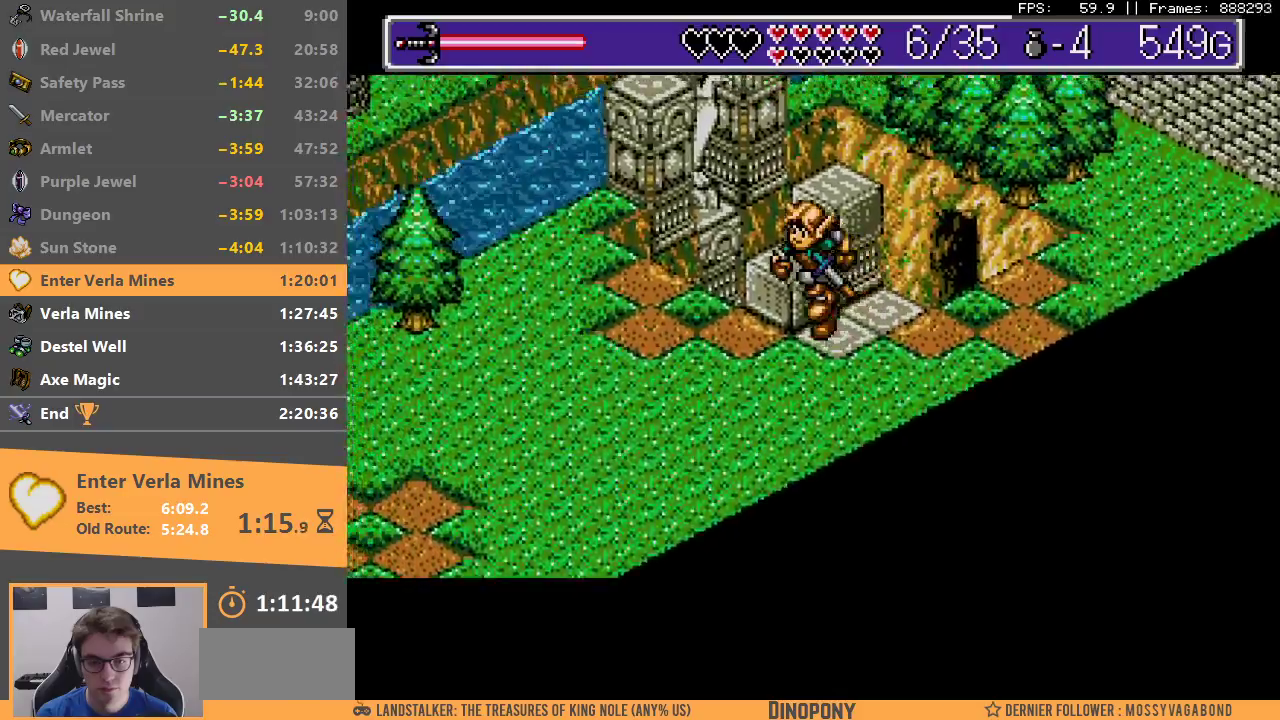
{"buttons": ["B"], "events": [[67, "B", "up"], [117, "DPAD_DOWN", "up"], [150, "B", "down"], [283, "B", "up"], [333, "B", "down"]]}
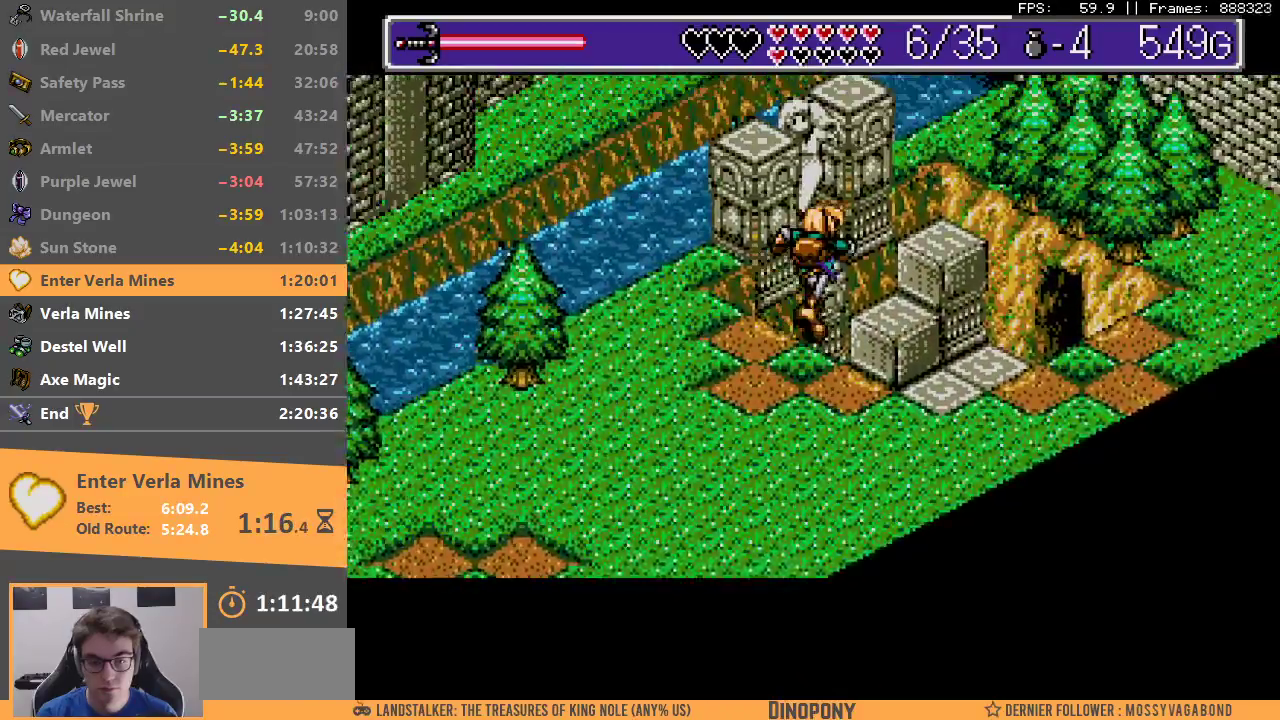
{"buttons": ["B"], "events": [[100, "B", "up"], [150, "B", "down"], [267, "B", "up"], [317, "B", "down"], [417, "B", "up"], [467, "B", "down"]]}